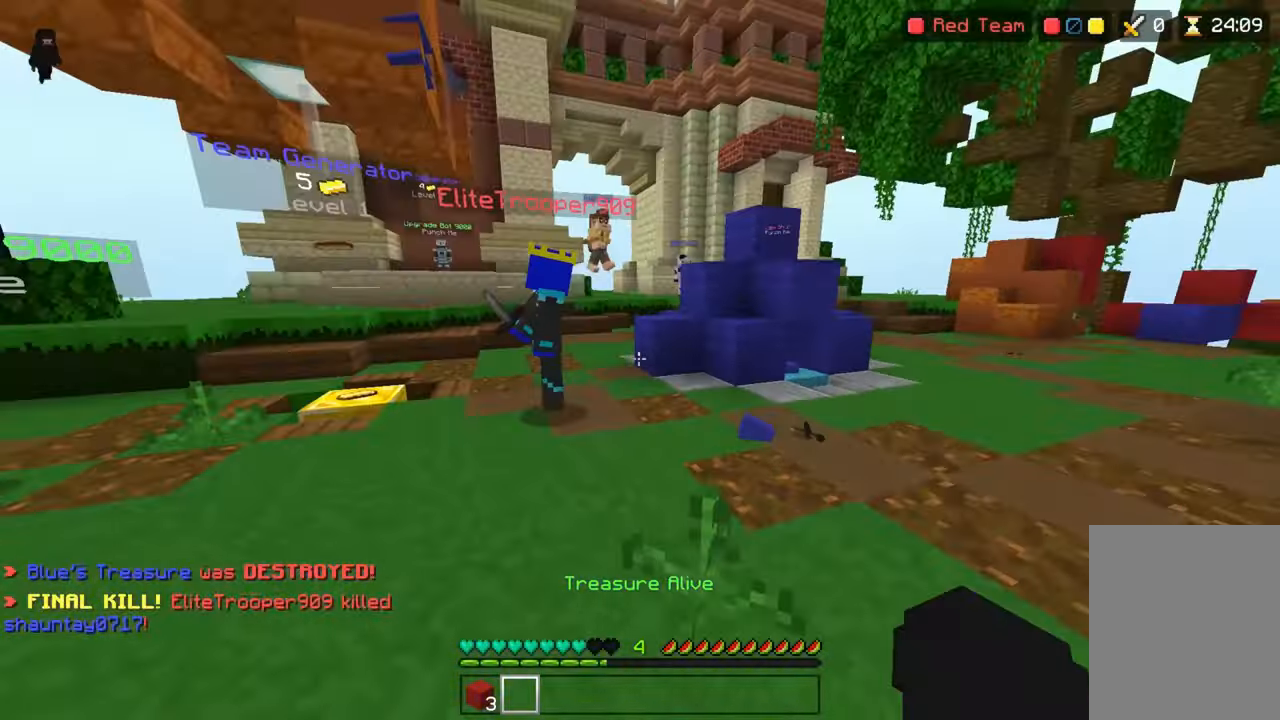
Gameplay with keyboard; each line is a JSON object with the keys held at the frame after it. "events" lists presses ("down") and releases ("up") of "down", "left", "right", "space" and "up" between this image and that frame as [ms after this image, input, new state], when the widget could be followed in between. No other keys are recorded. Mouse input is not recorded.
{"keys": ["up"], "events": [[100, "space", "down"], [250, "space", "up"], [450, "left", "up"]]}
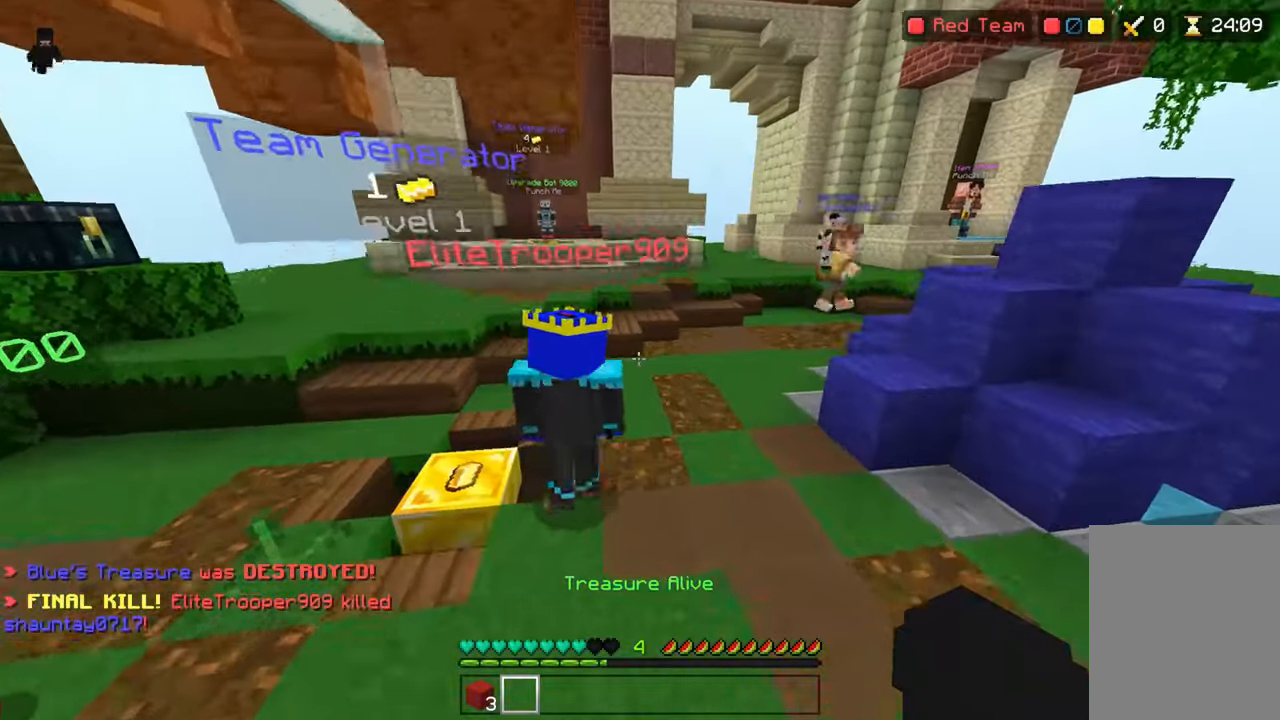
{"keys": ["left", "up"], "events": [[333, "left", "down"]]}
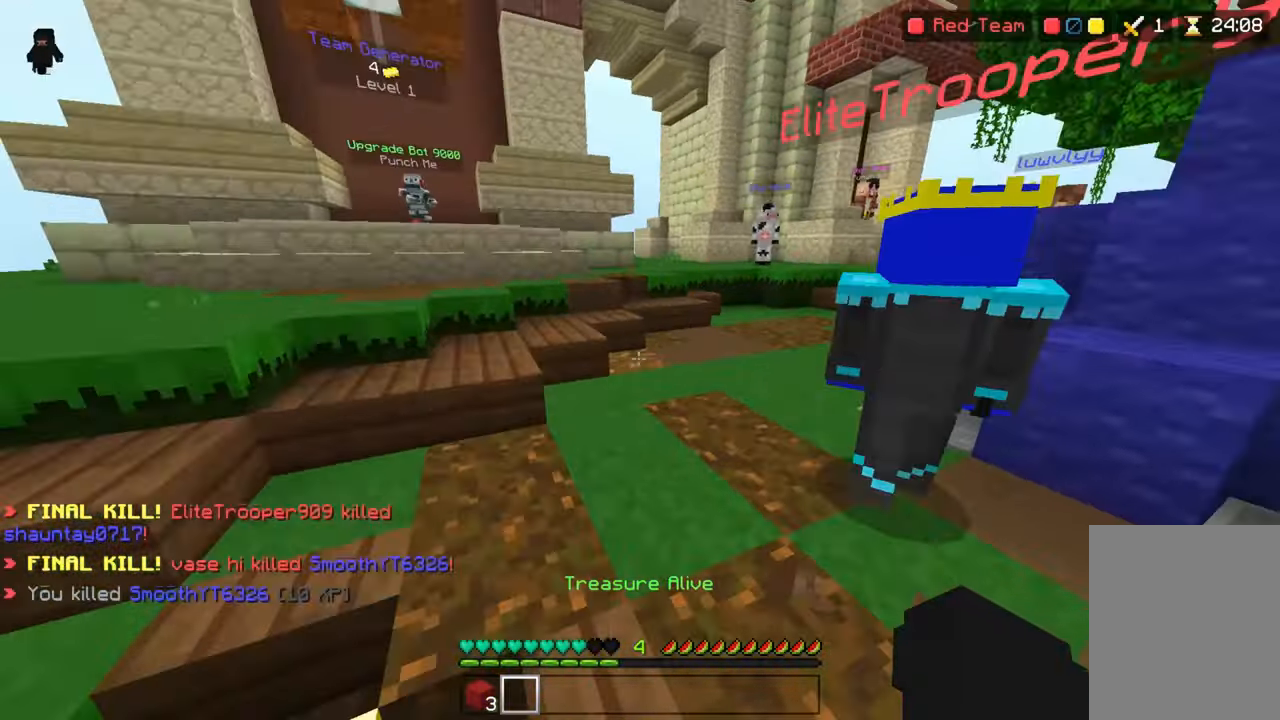
{"keys": ["up"], "events": [[100, "left", "up"], [200, "space", "down"], [300, "space", "up"]]}
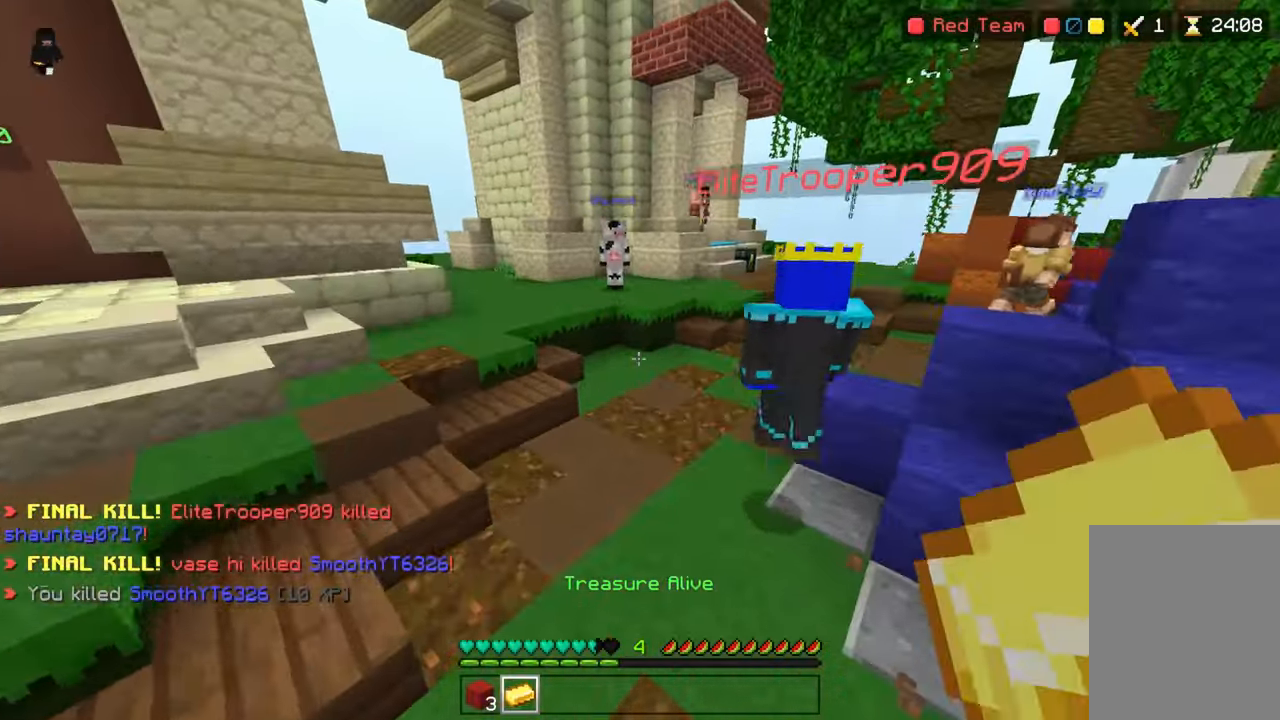
{"keys": ["left", "up"], "events": [[200, "left", "down"], [250, "space", "down"], [450, "space", "up"]]}
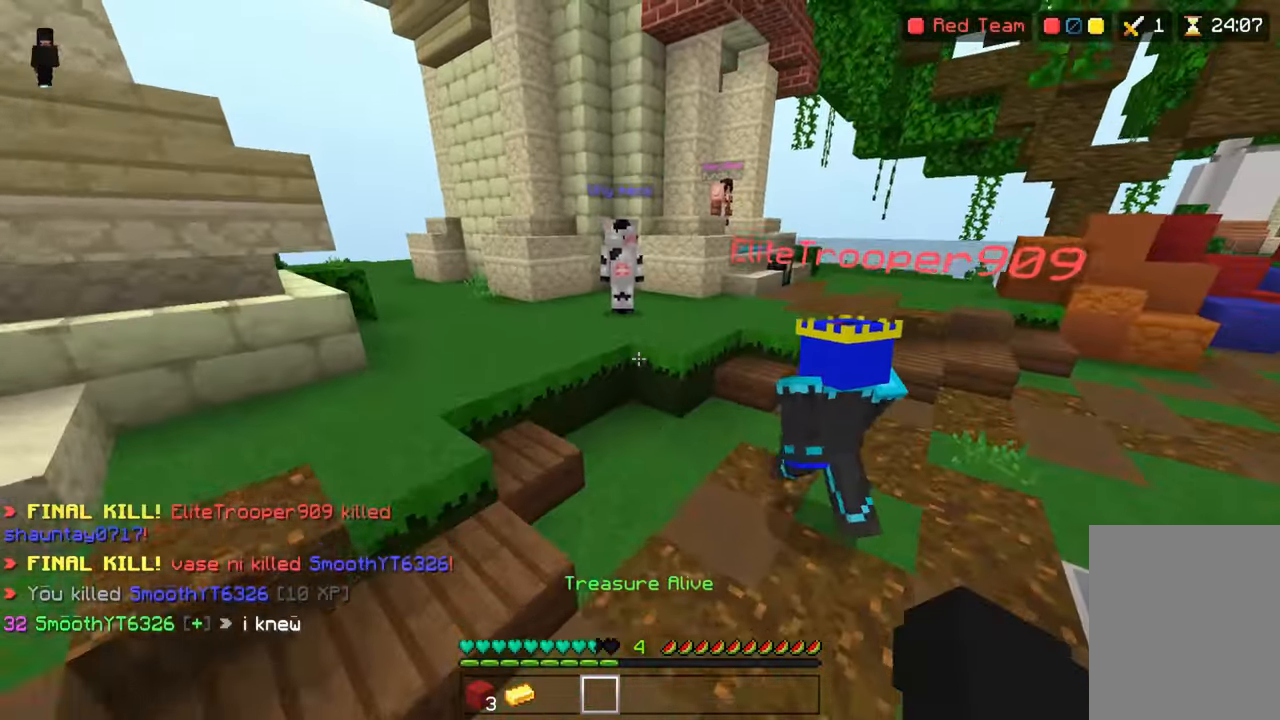
{"keys": ["left", "space", "up"], "events": [[400, "space", "down"]]}
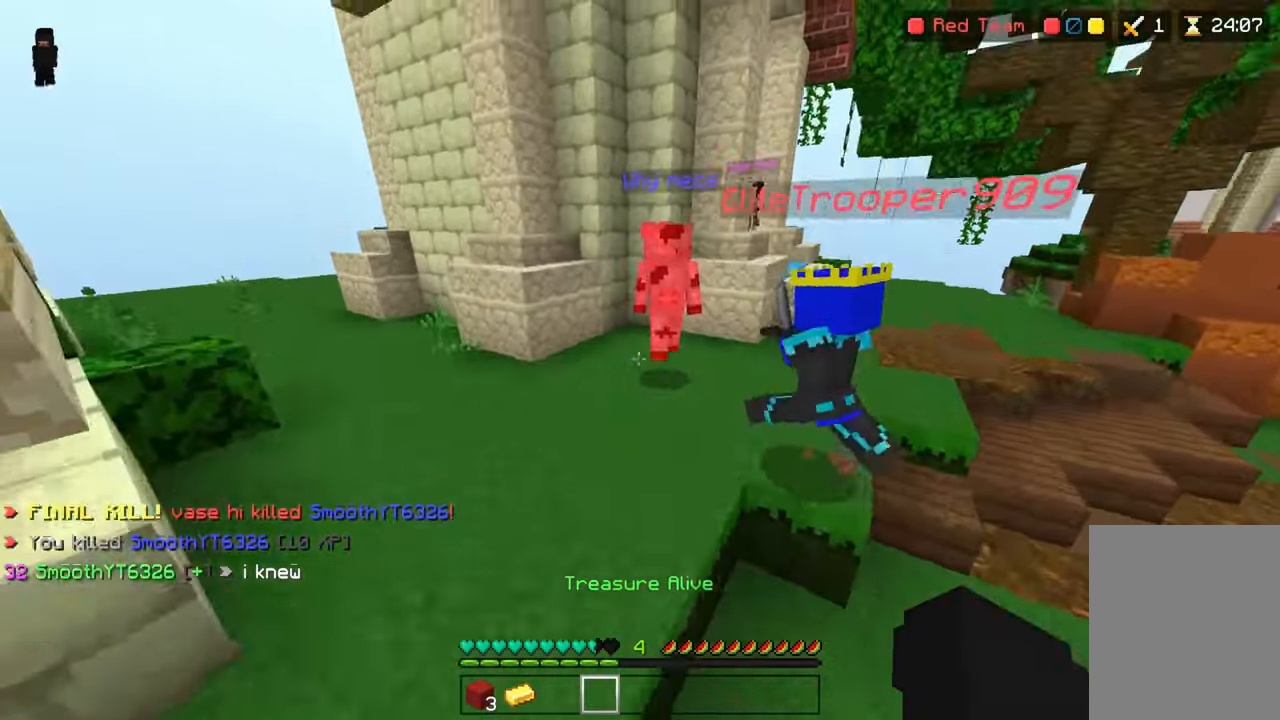
{"keys": ["right", "space", "up"], "events": [[50, "space", "up"], [350, "space", "down"], [450, "left", "up"], [450, "right", "down"]]}
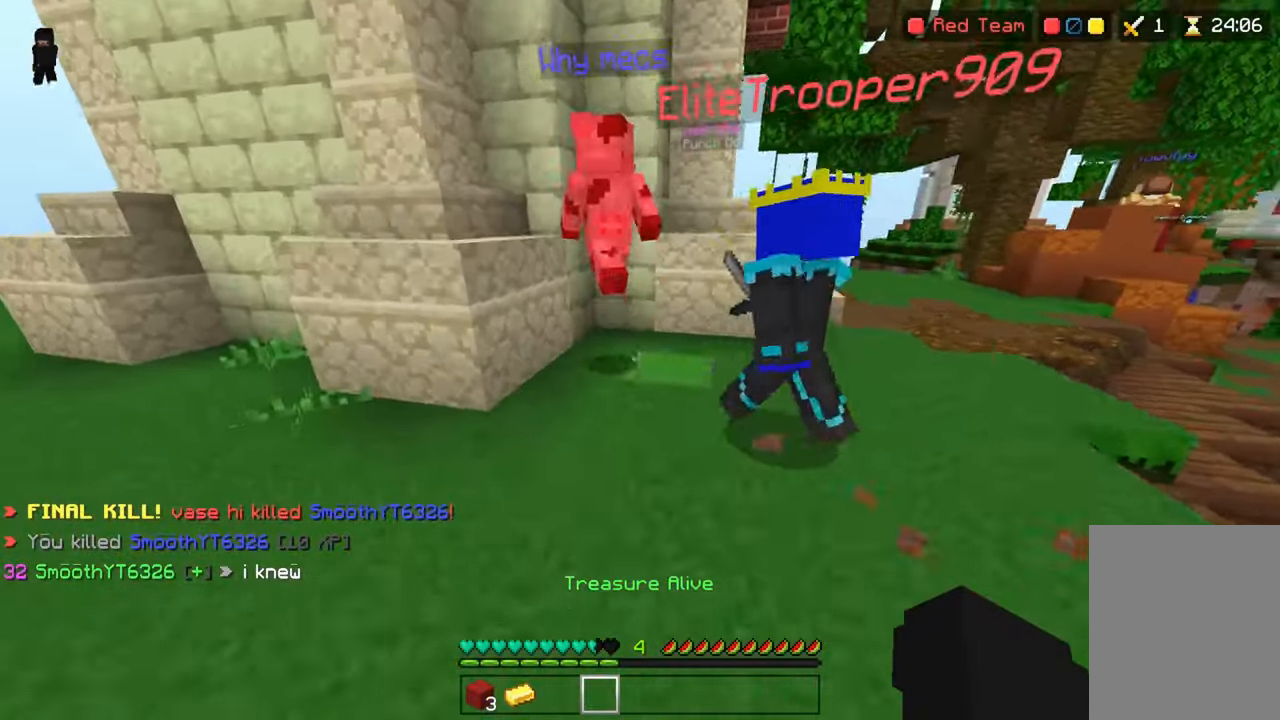
{"keys": ["down"], "events": [[50, "space", "up"], [350, "up", "up"], [400, "right", "up"], [450, "down", "down"]]}
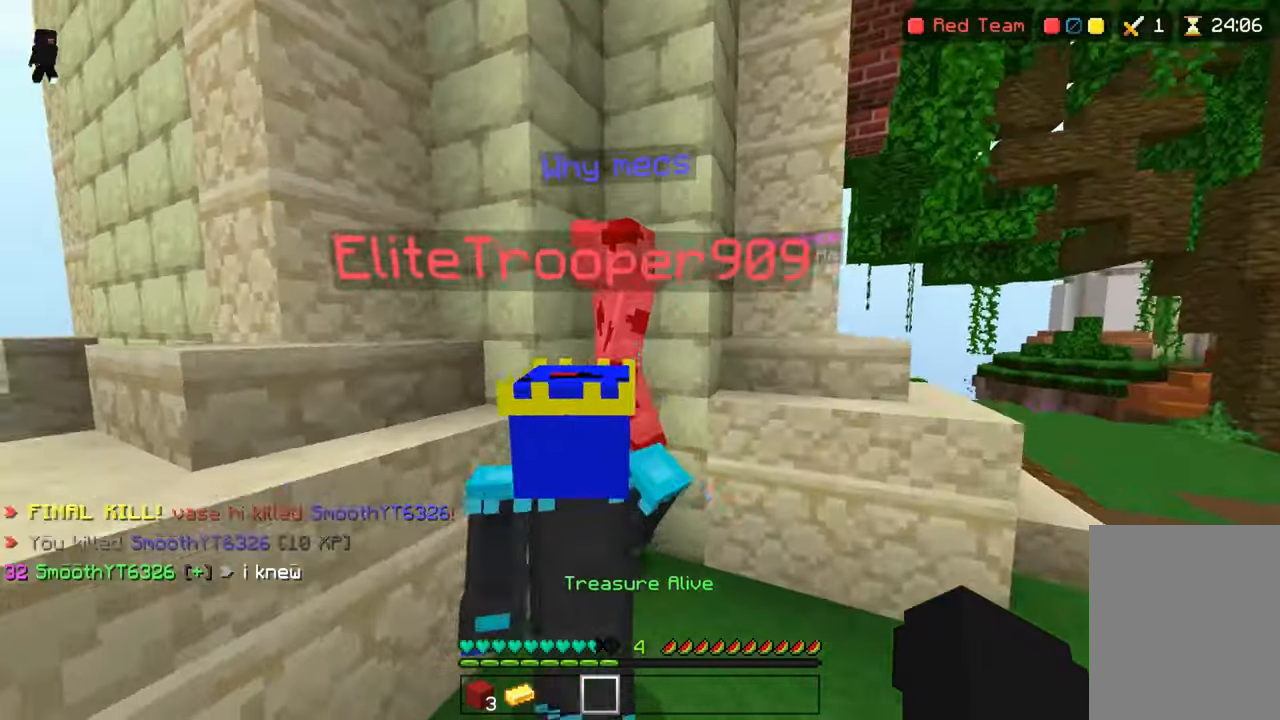
{"keys": ["down"], "events": []}